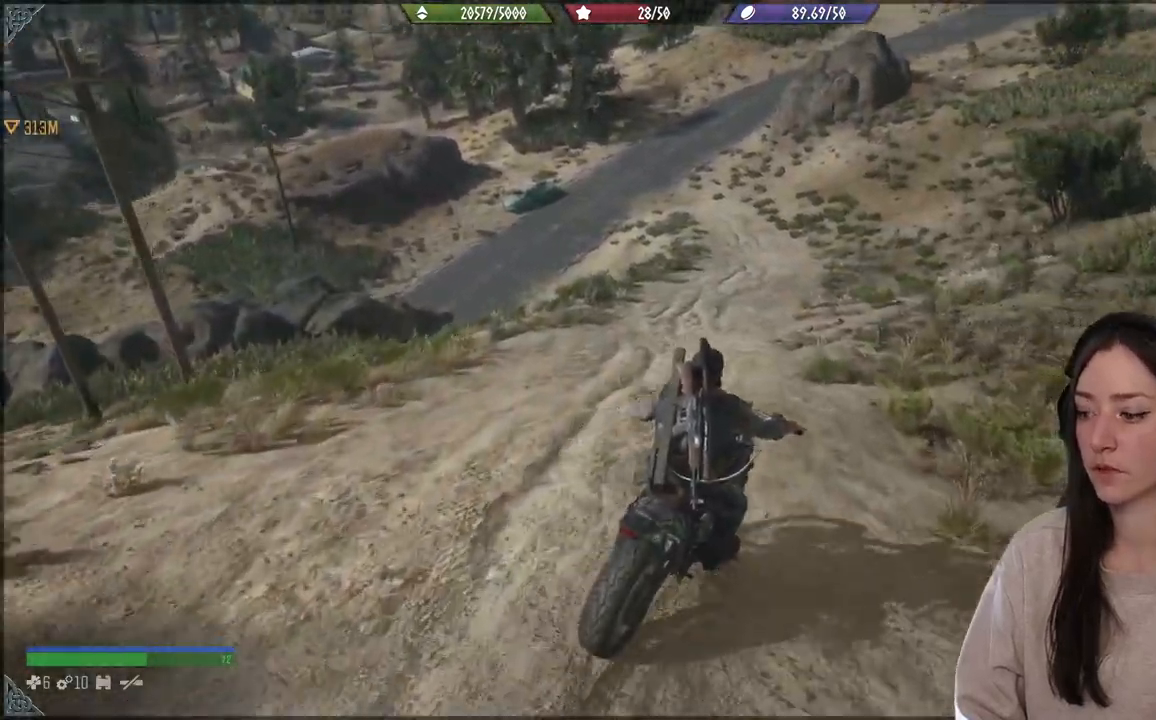
Gameplay with a controller (Xbox layout); each line is a JSON object with the inputs held at the frame after it. "events" lists button and stick changes between this image and that frame as [ms after this image, input, new state], when the widget could be followed in between. Not read: L3.
{"buttons": [], "left_stick": "center", "right_stick": "center", "events": [[167, "left_stick", "right"], [450, "left_stick", "center"]]}
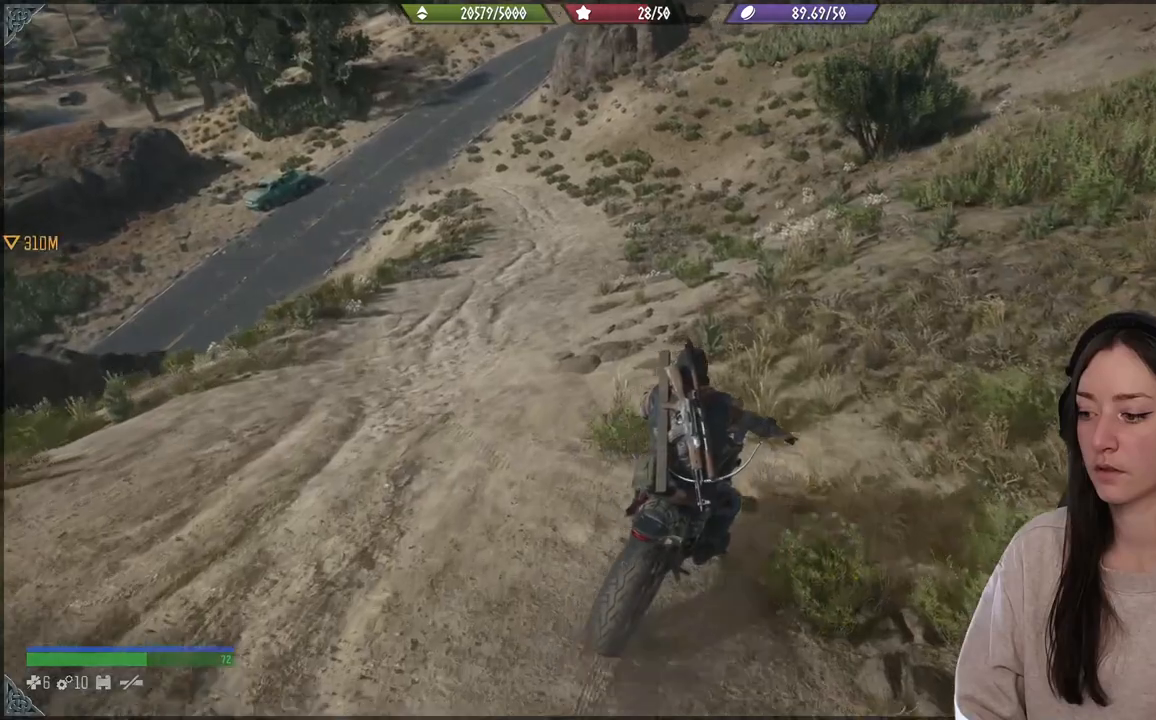
{"buttons": [], "left_stick": "center", "right_stick": "center", "events": []}
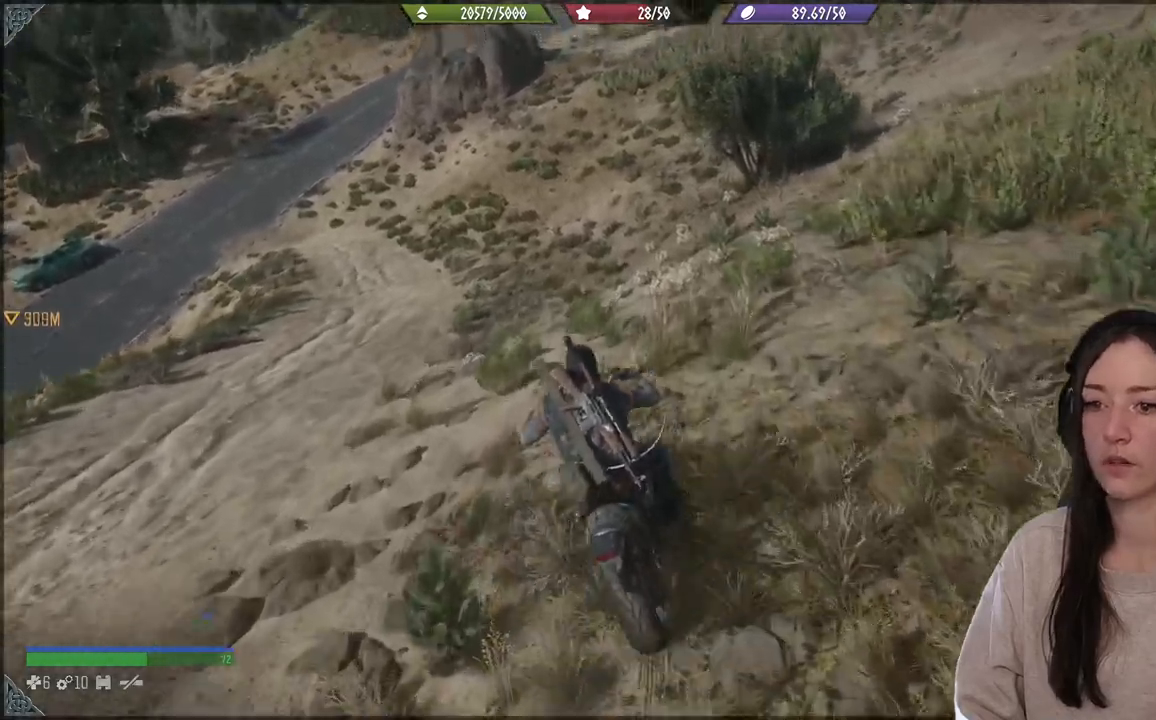
{"buttons": [], "left_stick": "center", "right_stick": "up-left", "events": [[67, "left_stick", "left"], [217, "right_stick", "up-left"], [483, "left_stick", "center"]]}
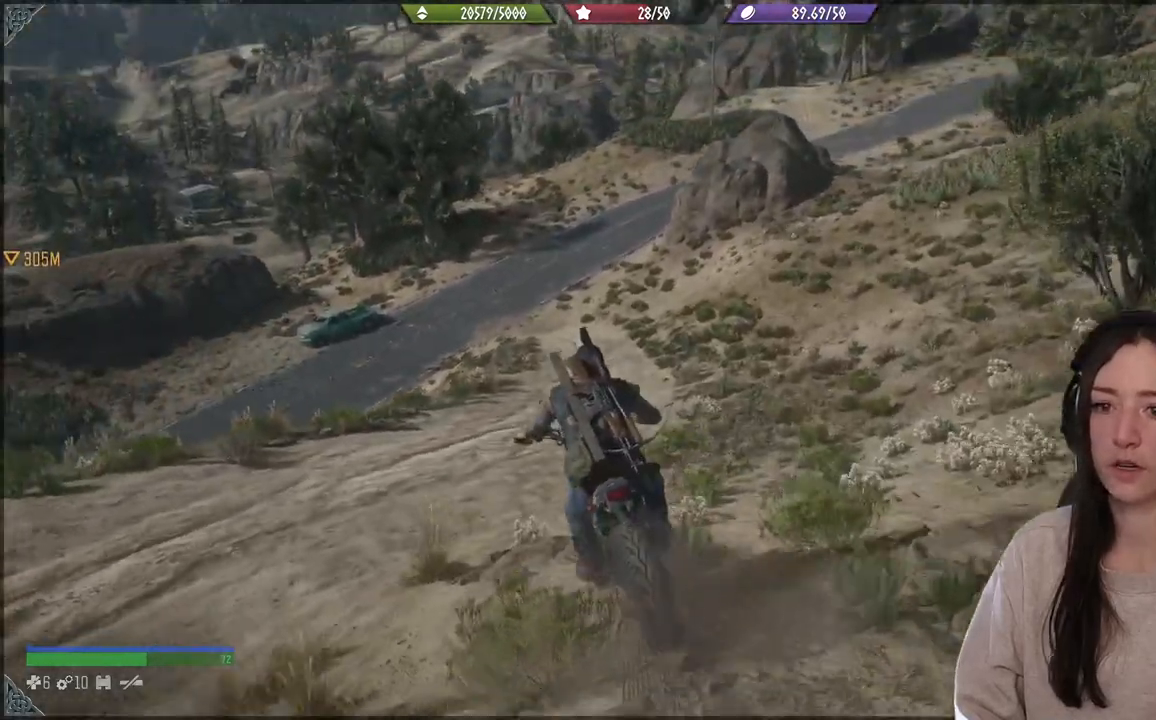
{"buttons": [], "left_stick": "center", "right_stick": "left", "events": [[50, "right_stick", "center"], [317, "right_stick", "left"]]}
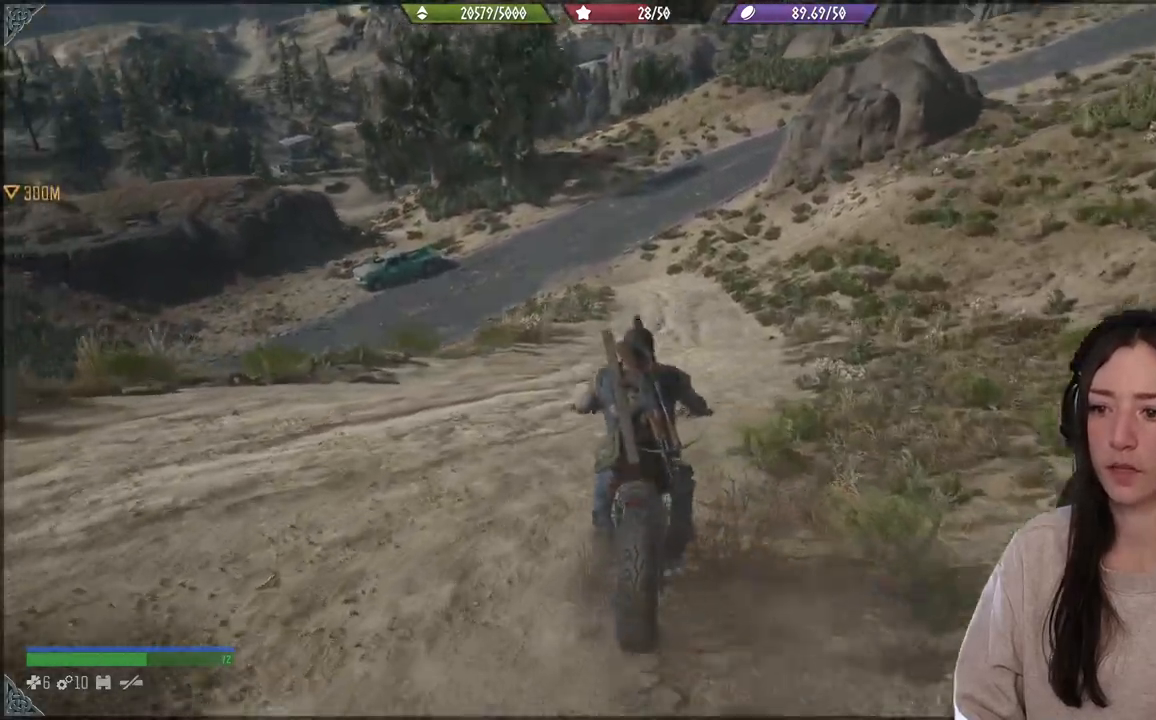
{"buttons": [], "left_stick": "center", "right_stick": "left", "events": []}
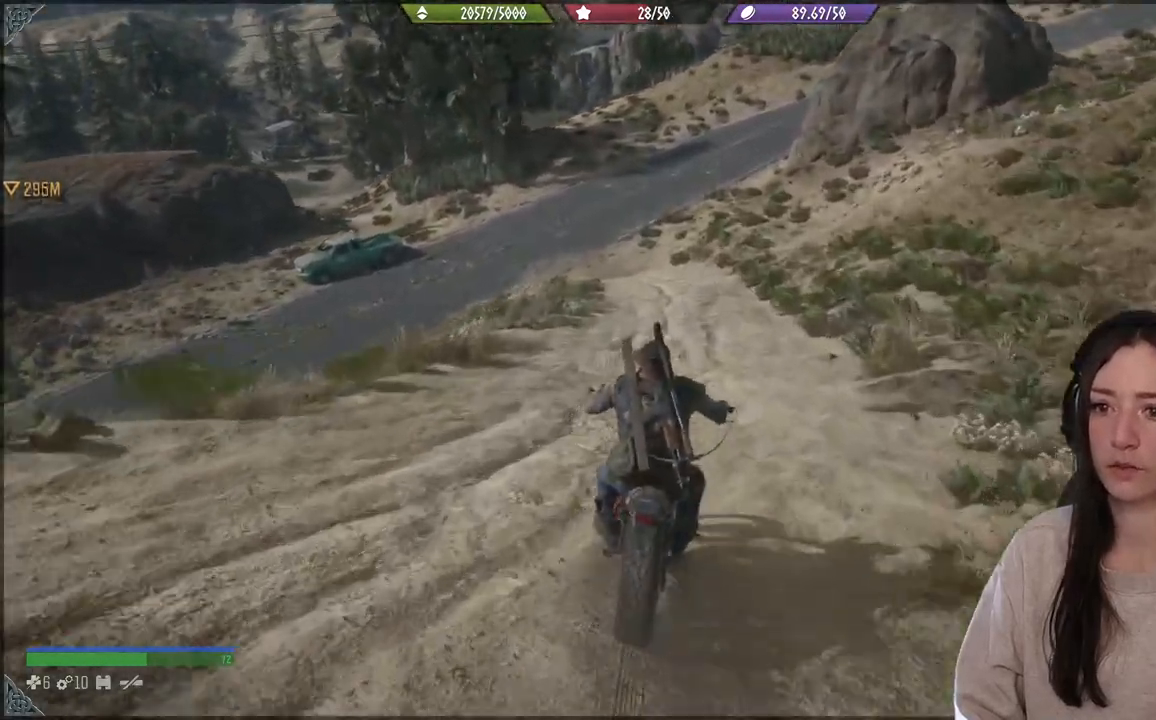
{"buttons": ["L2"], "left_stick": "center", "right_stick": "center", "events": [[217, "right_stick", "center"], [333, "L2", "down"]]}
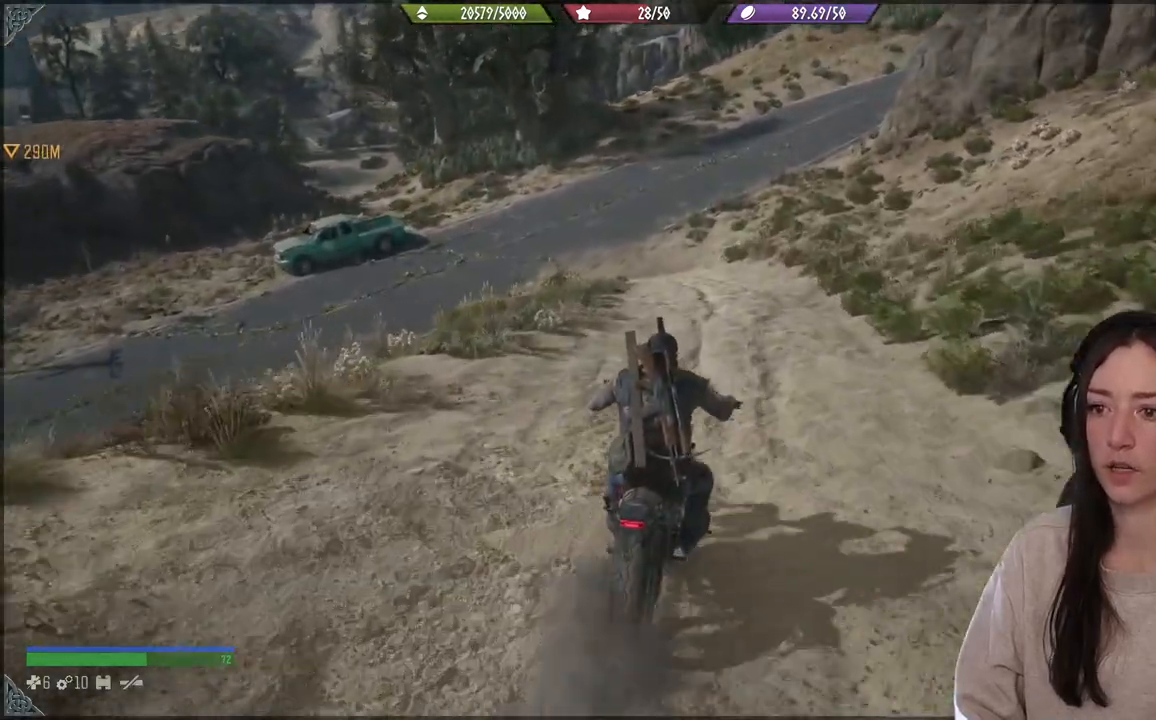
{"buttons": [], "left_stick": "center", "right_stick": "left", "events": [[167, "right_stick", "left"], [200, "L2", "up"]]}
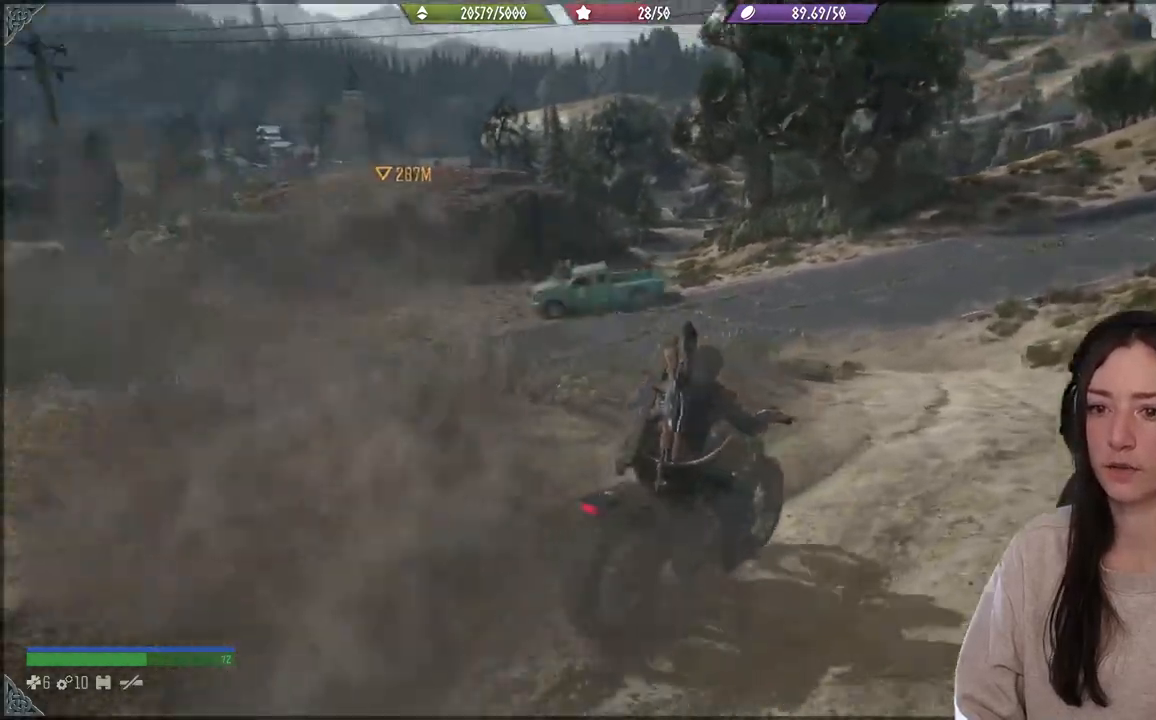
{"buttons": [], "left_stick": "up-right", "right_stick": "center"}
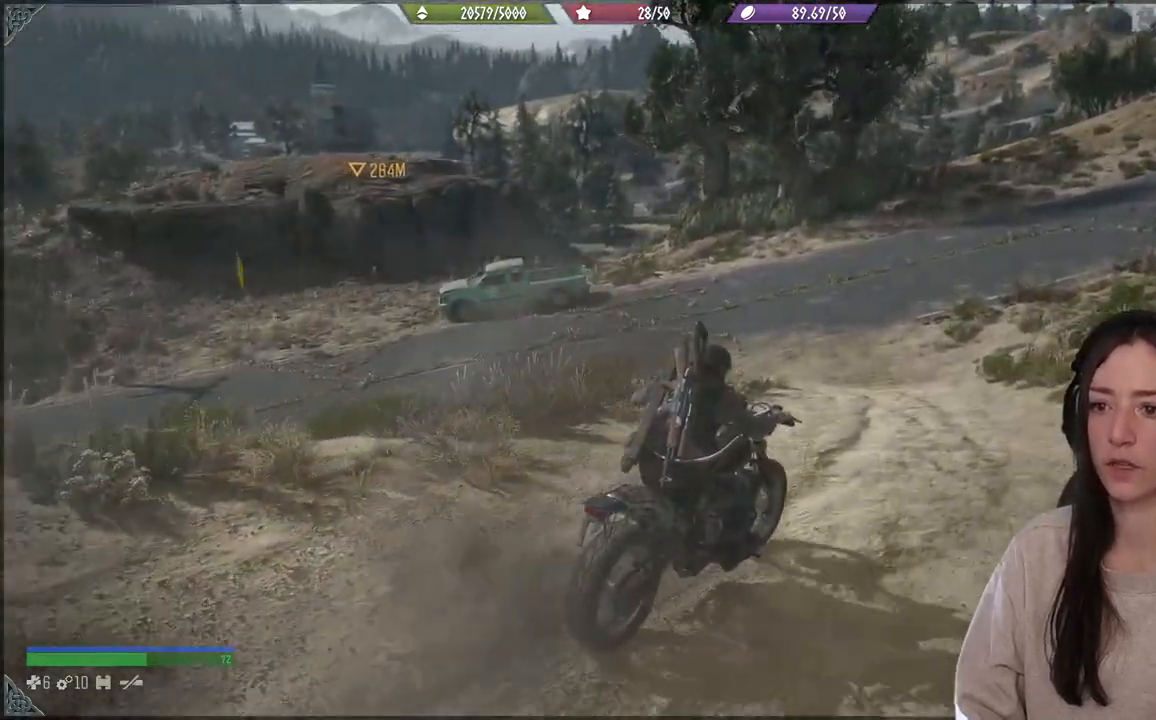
{"buttons": [], "left_stick": "up", "right_stick": "left", "events": [[67, "left_stick", "up"], [67, "right_stick", "up-left"], [133, "R2", "down"], [367, "R2", "up"], [483, "right_stick", "left"]]}
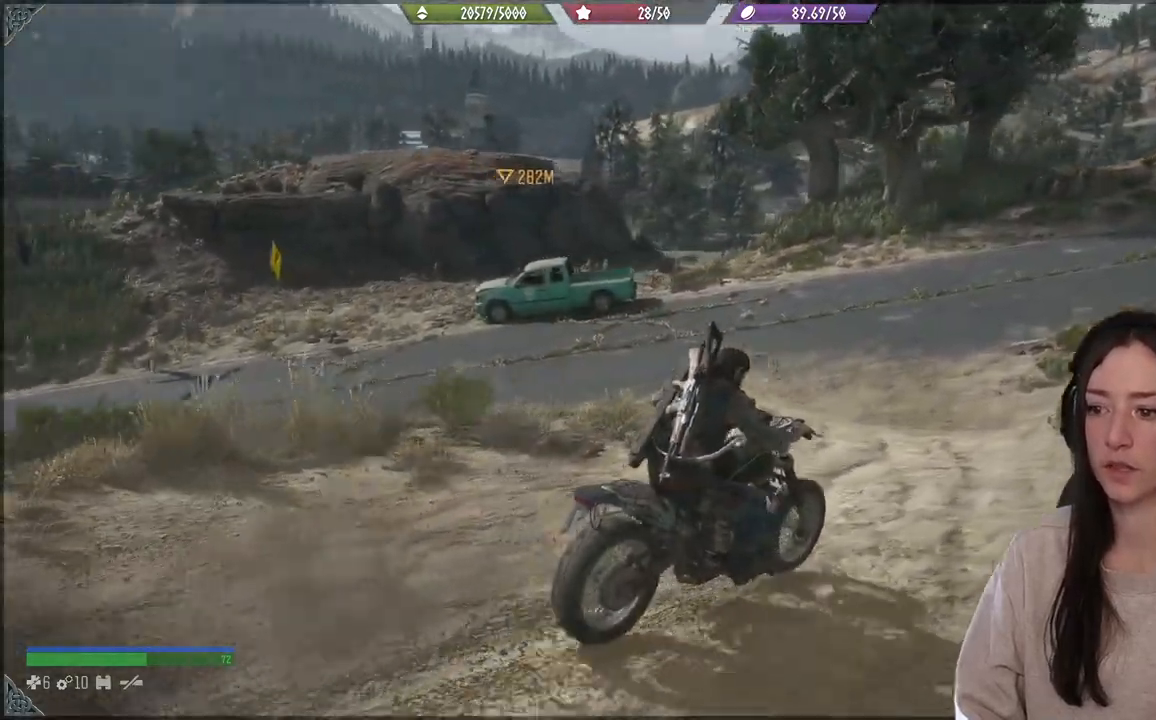
{"buttons": [], "left_stick": "center", "right_stick": "left", "events": [[400, "left_stick", "center"]]}
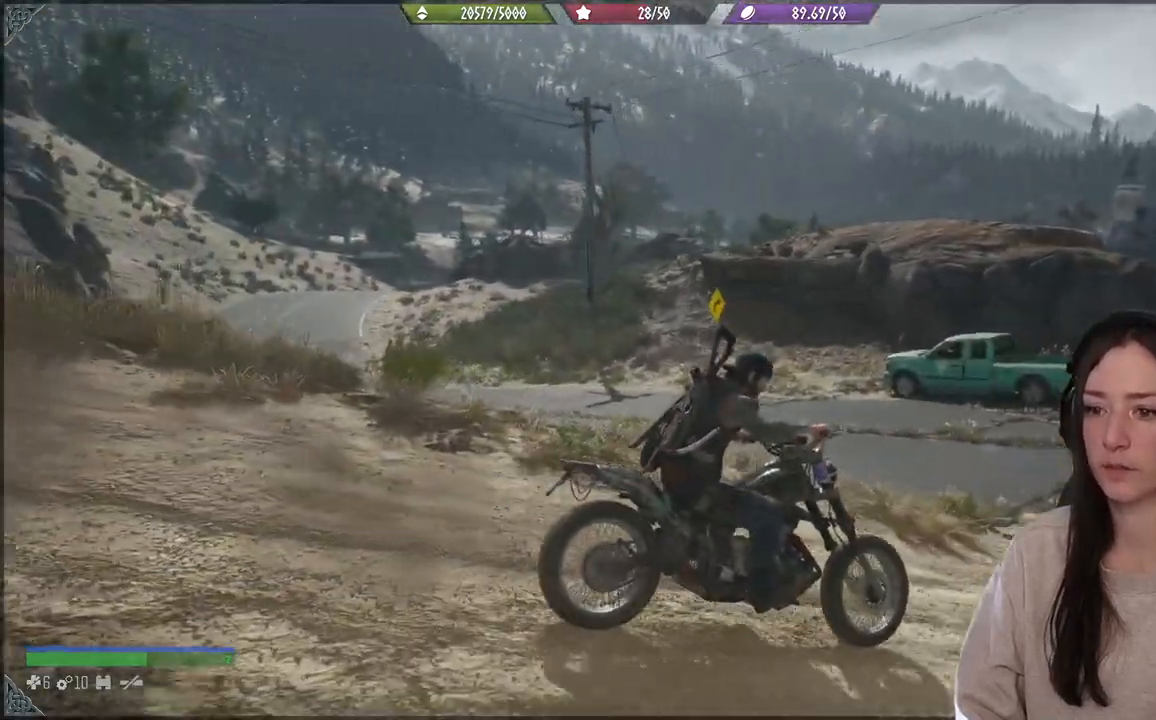
{"buttons": [], "left_stick": "center", "right_stick": "left", "events": []}
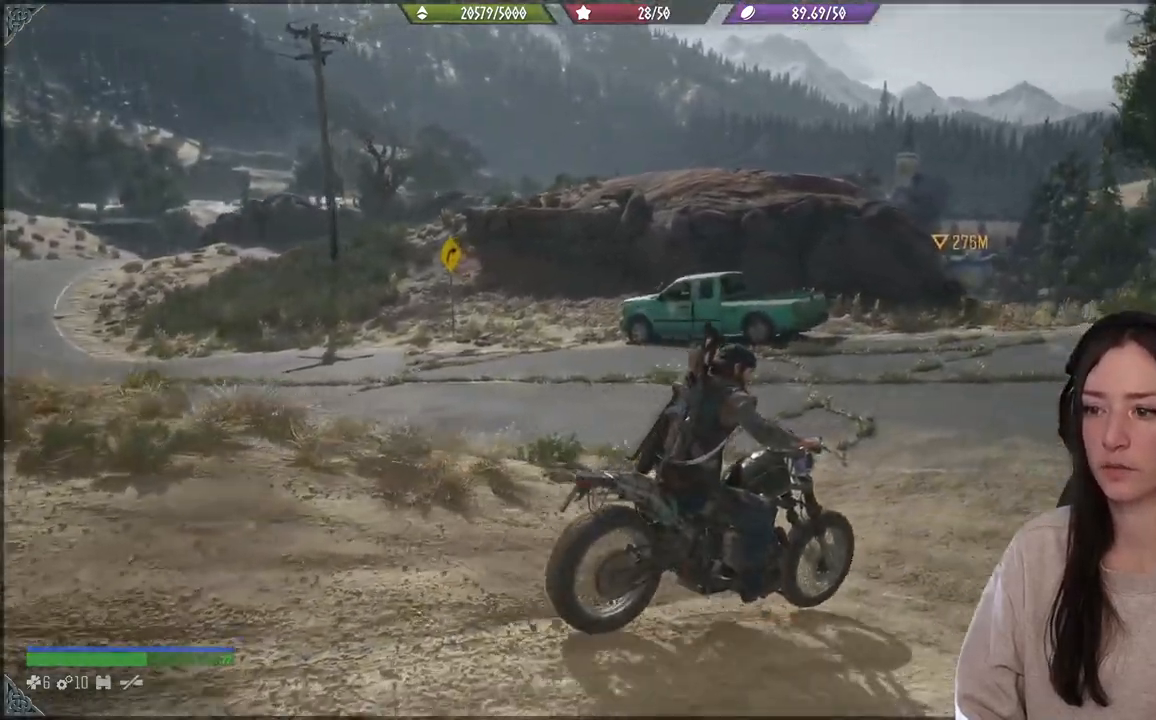
{"buttons": [], "left_stick": "left", "right_stick": "center", "events": [[33, "left_stick", "left"], [33, "right_stick", "right"], [317, "right_stick", "center"]]}
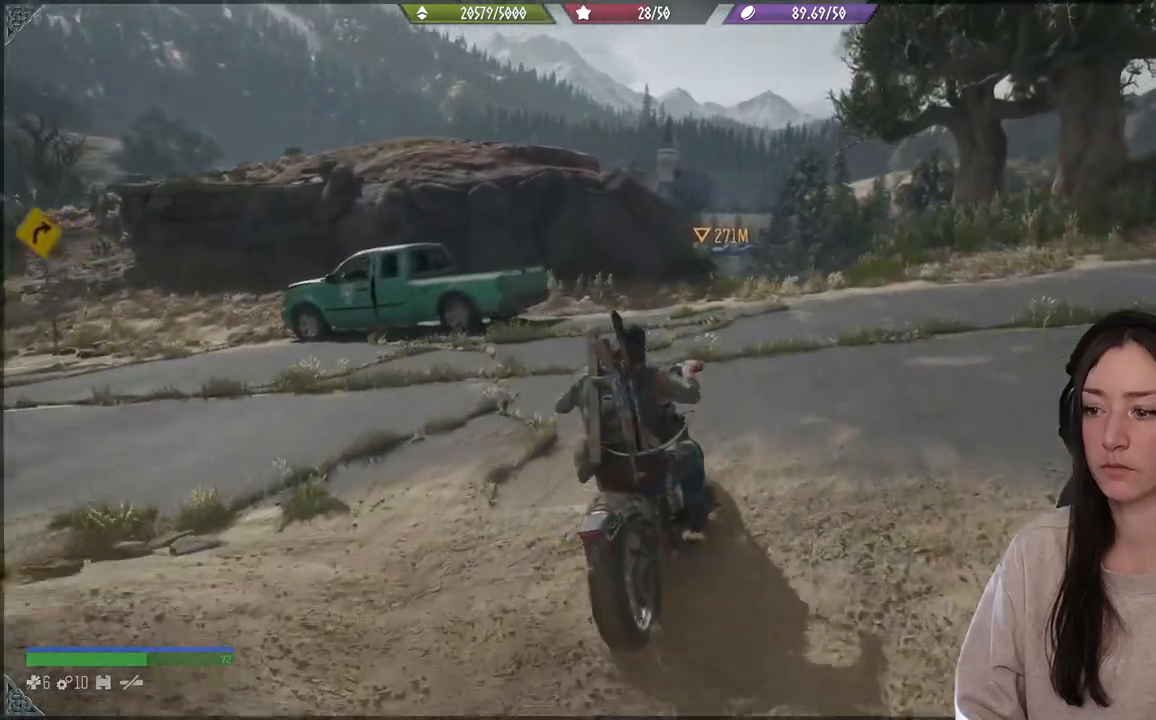
{"buttons": [], "left_stick": "left", "right_stick": "right", "events": [[167, "left_stick", "right"], [333, "left_stick", "left"], [350, "right_stick", "right"]]}
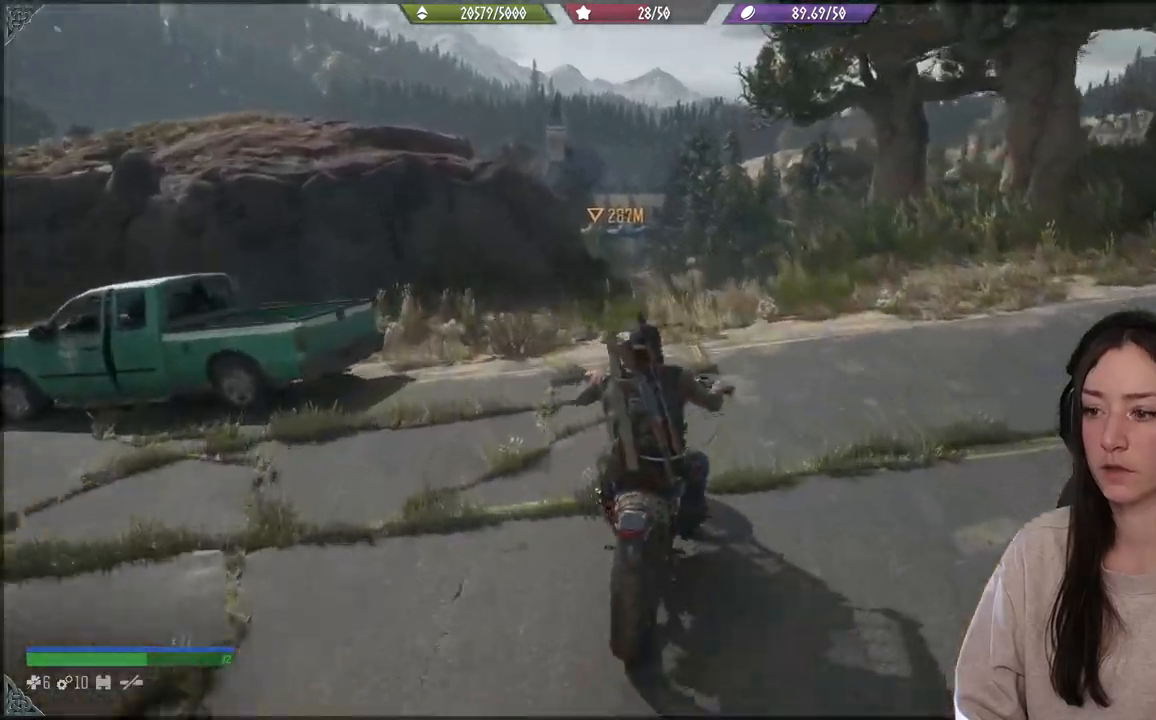
{"buttons": [], "left_stick": "left", "right_stick": "center", "events": [[50, "right_stick", "center"], [117, "right_stick", "down-left"], [333, "right_stick", "center"]]}
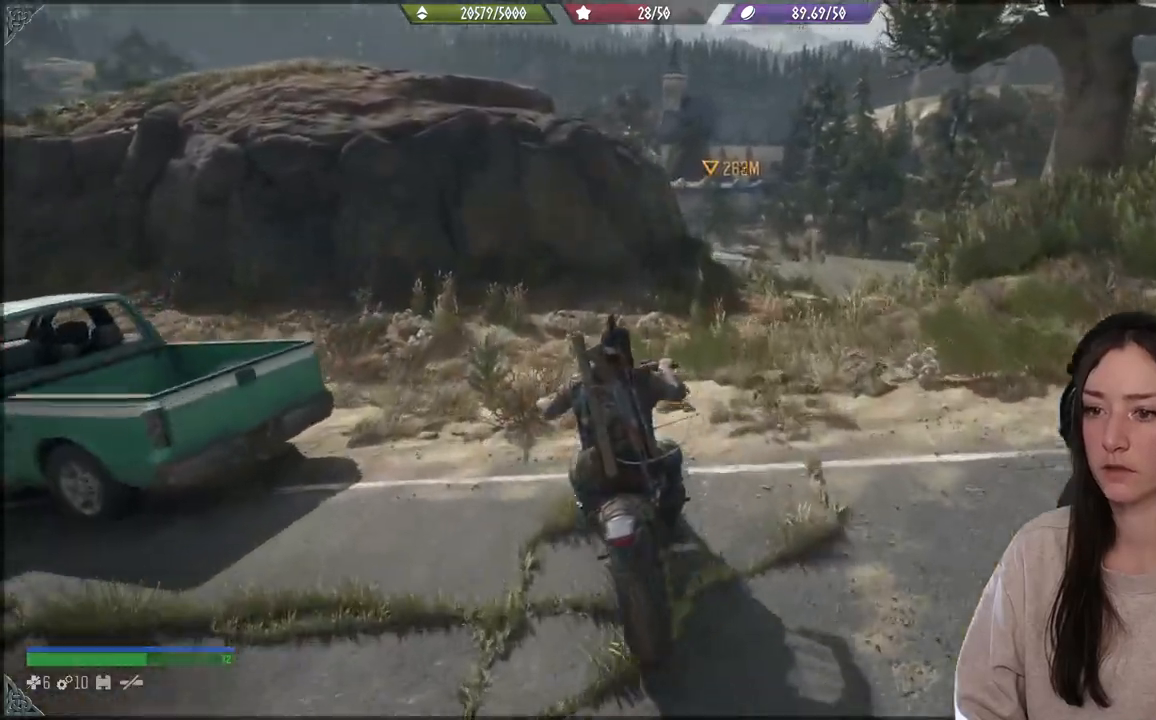
{"buttons": [], "left_stick": "left", "right_stick": "left", "events": [[367, "right_stick", "left"]]}
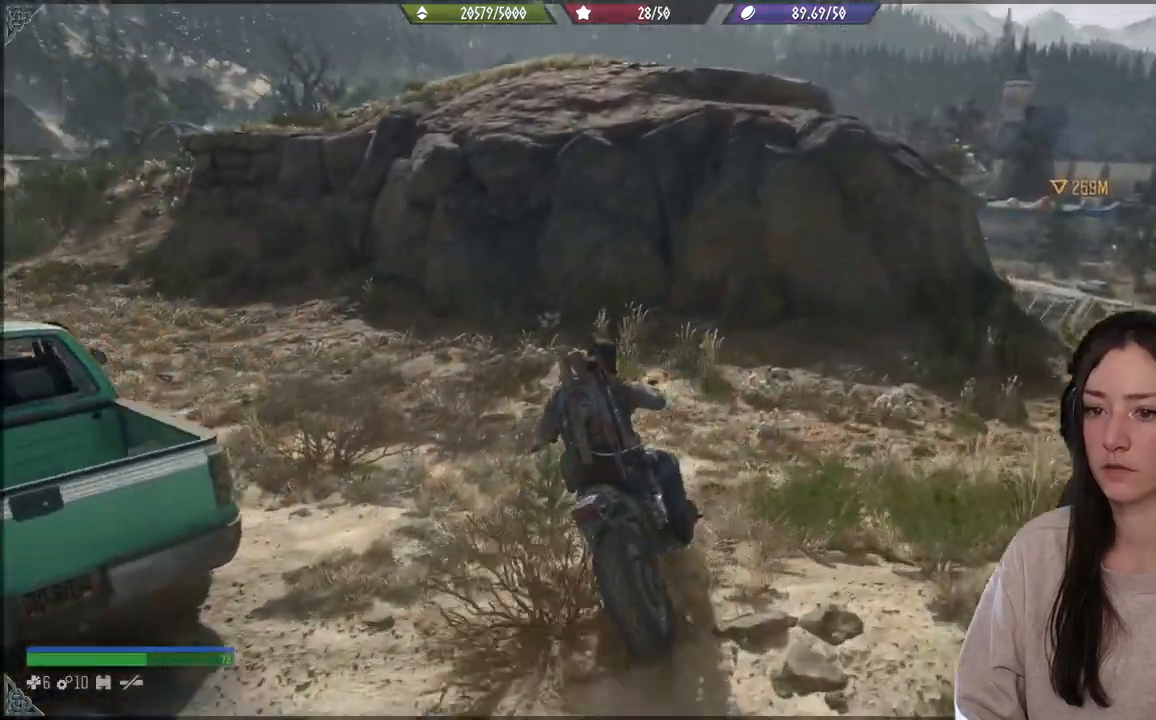
{"buttons": ["R2"], "left_stick": "left", "right_stick": "up-left", "events": [[333, "right_stick", "up-left"], [417, "R2", "down"]]}
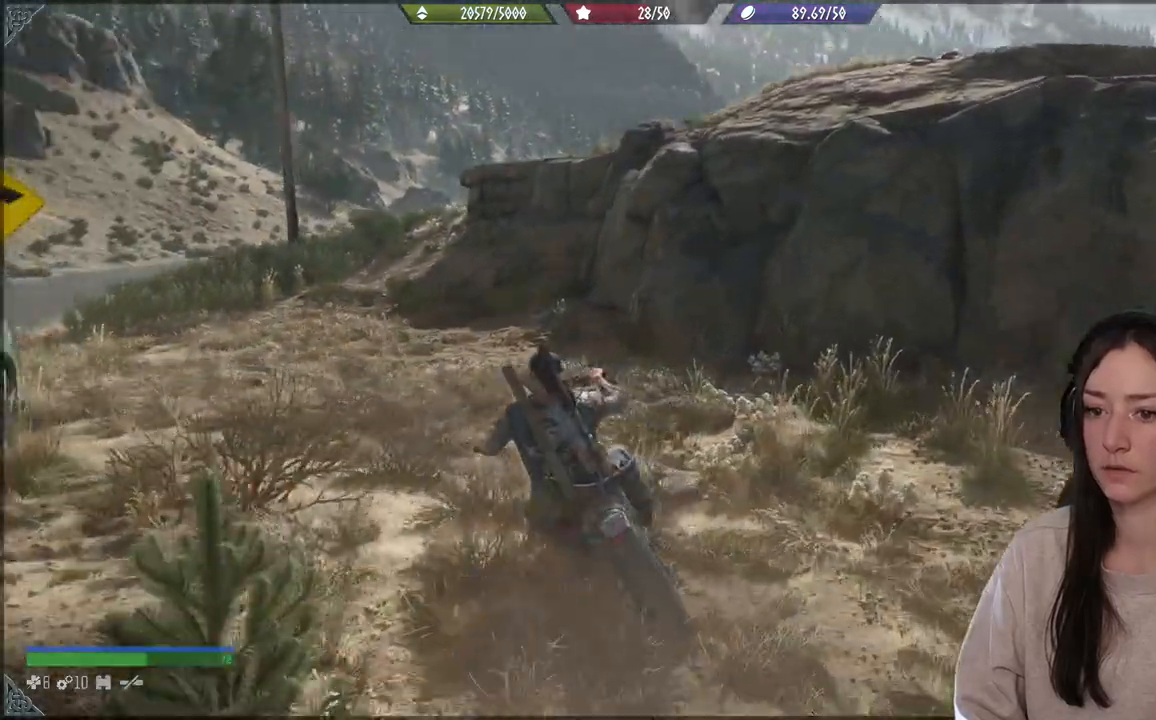
{"buttons": ["R2"], "left_stick": "center", "right_stick": "center", "events": [[300, "right_stick", "left"], [433, "left_stick", "center"], [433, "right_stick", "center"]]}
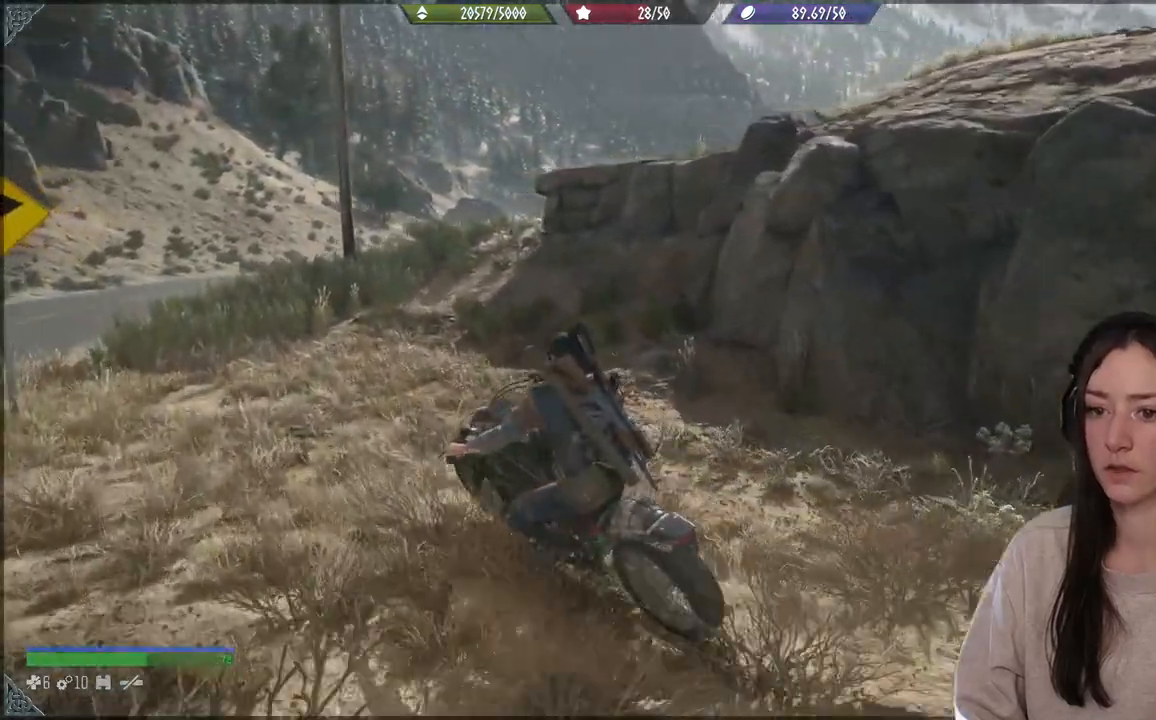
{"buttons": ["R2"], "left_stick": "center", "right_stick": "left", "events": [[233, "right_stick", "left"]]}
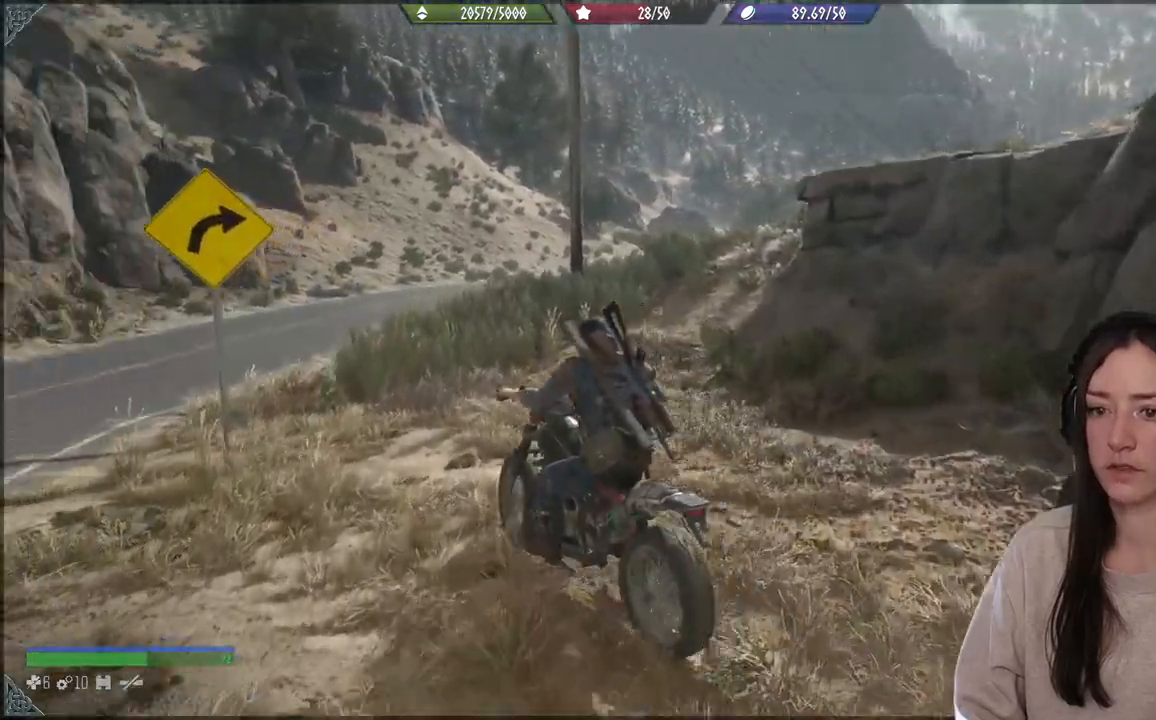
{"buttons": ["R2"], "left_stick": "center", "right_stick": "left", "events": [[100, "R2", "up"], [467, "R2", "down"]]}
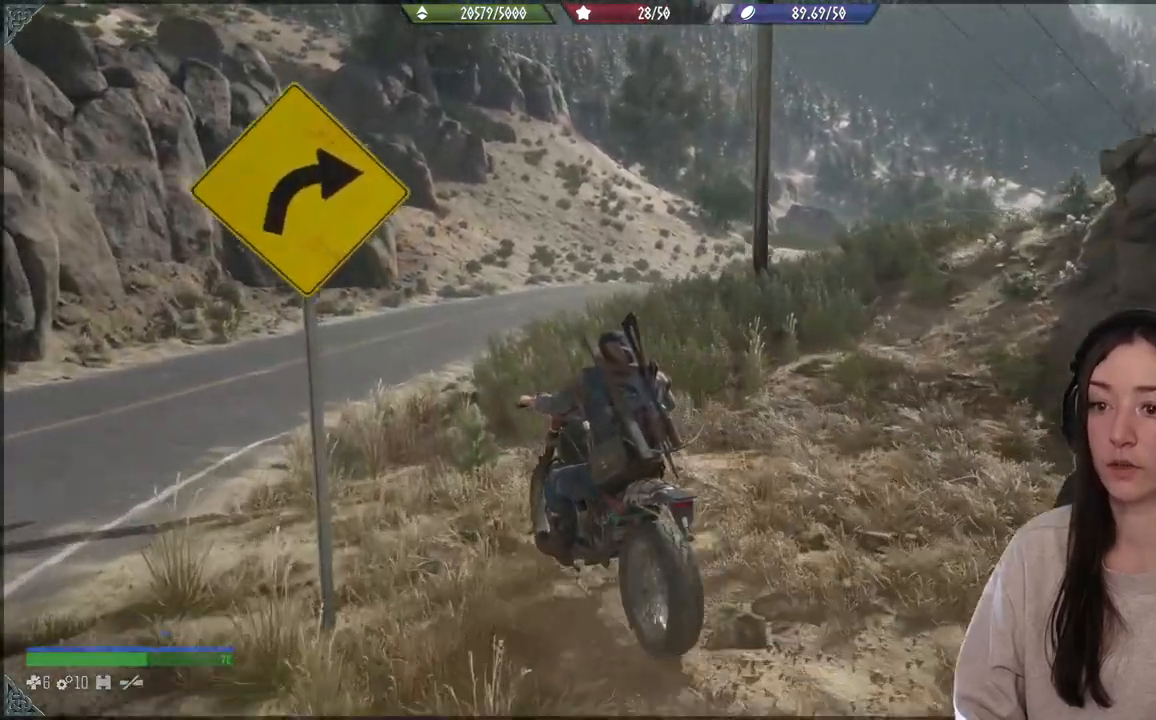
{"buttons": ["R2"], "left_stick": "center", "right_stick": "left", "events": []}
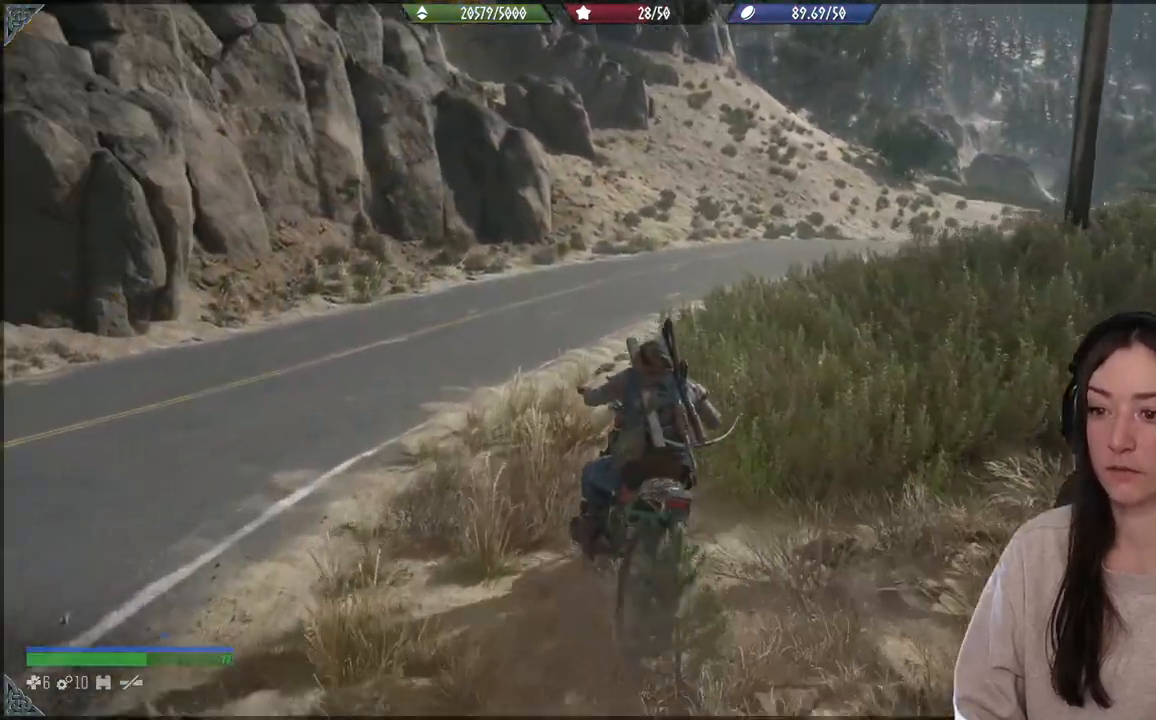
{"buttons": [], "left_stick": "center", "right_stick": "center", "events": [[117, "right_stick", "center"], [433, "R2", "up"]]}
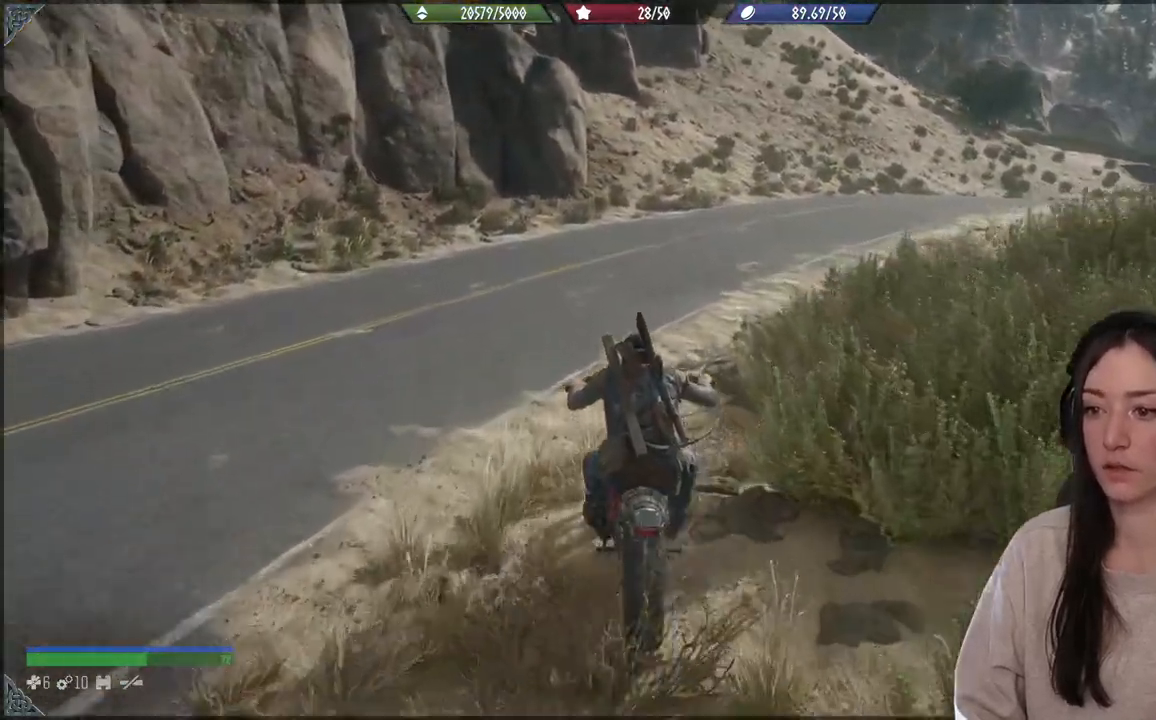
{"buttons": [], "left_stick": "center", "right_stick": "center", "events": [[100, "left_stick", "right"], [500, "left_stick", "center"]]}
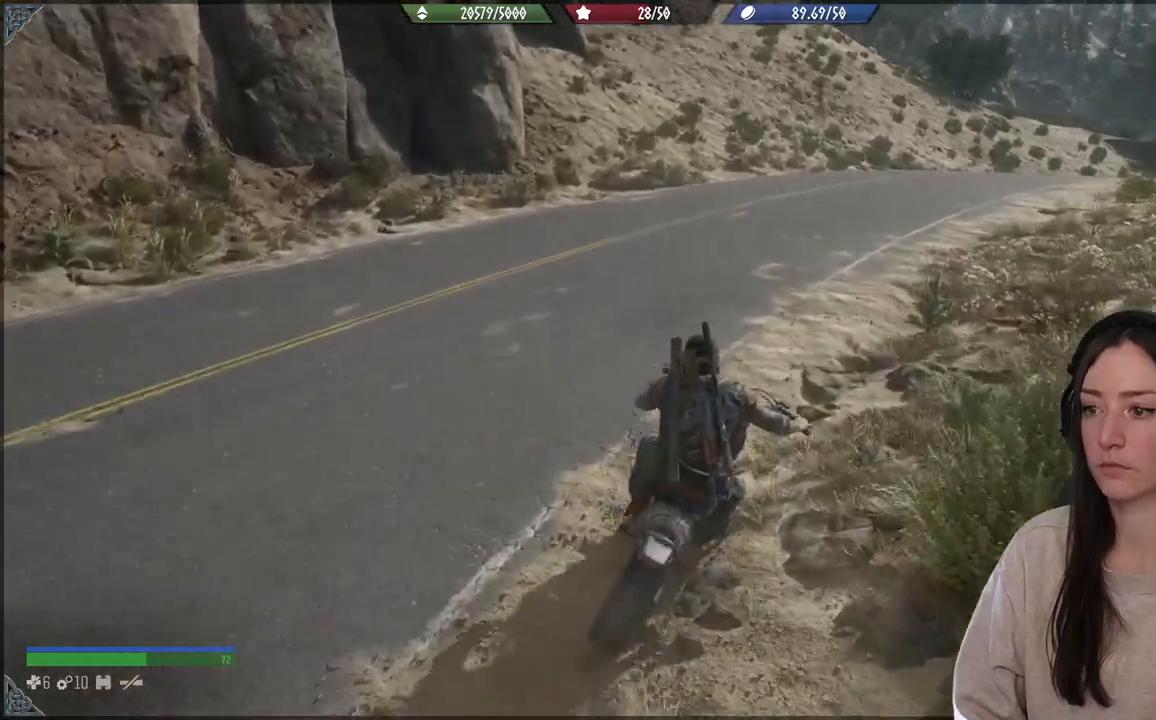
{"buttons": [], "left_stick": "center", "right_stick": "center", "events": [[300, "right_stick", "right"], [467, "right_stick", "center"]]}
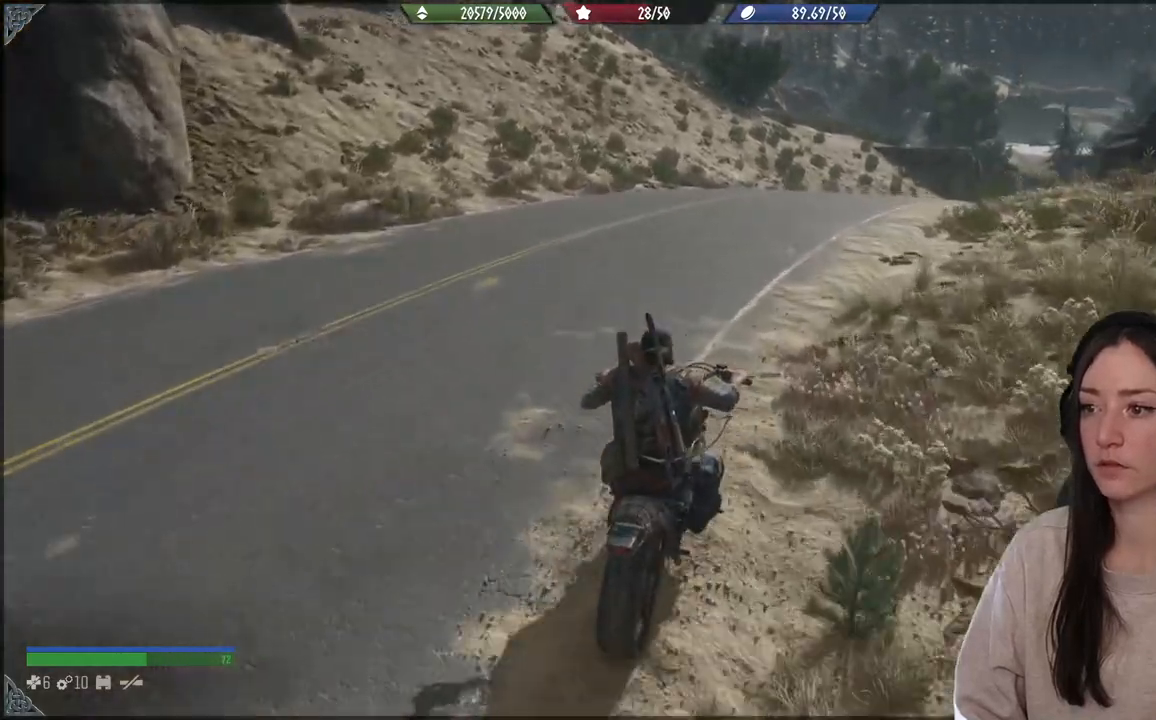
{"buttons": [], "left_stick": "right", "right_stick": "center", "events": [[117, "R2", "down"], [333, "left_stick", "right"], [500, "R2", "up"]]}
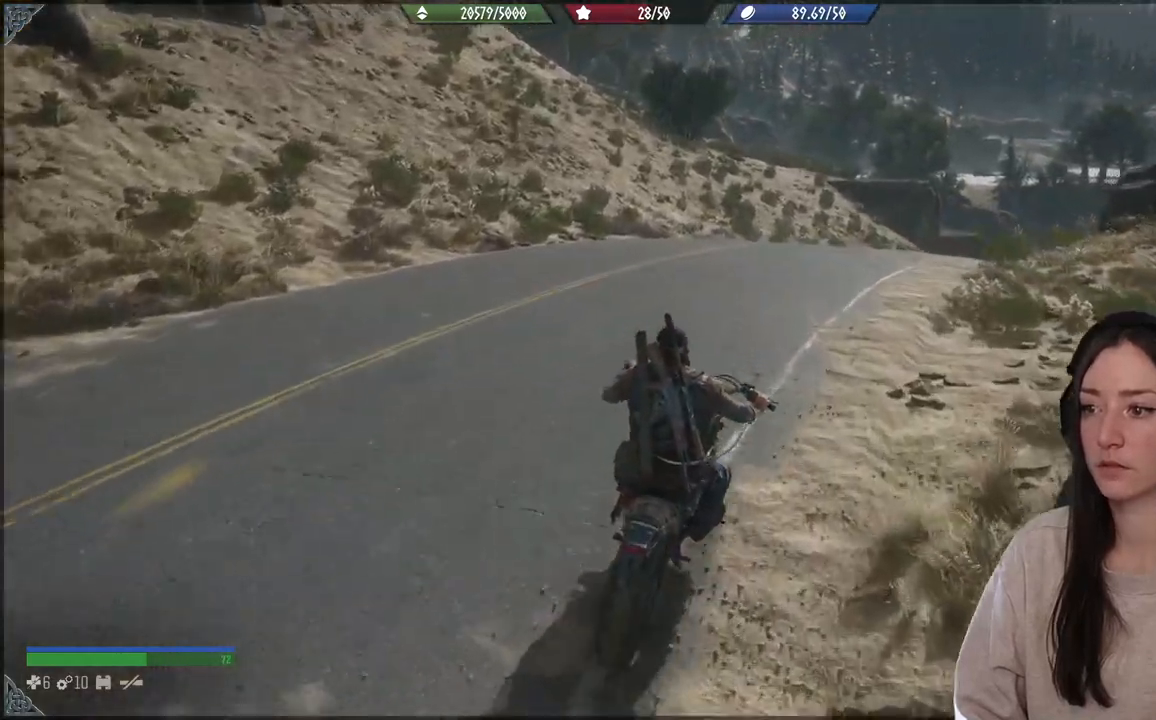
{"buttons": [], "left_stick": "up-right", "right_stick": "center", "events": [[17, "left_stick", "up-right"], [217, "R2", "down"], [467, "R2", "up"]]}
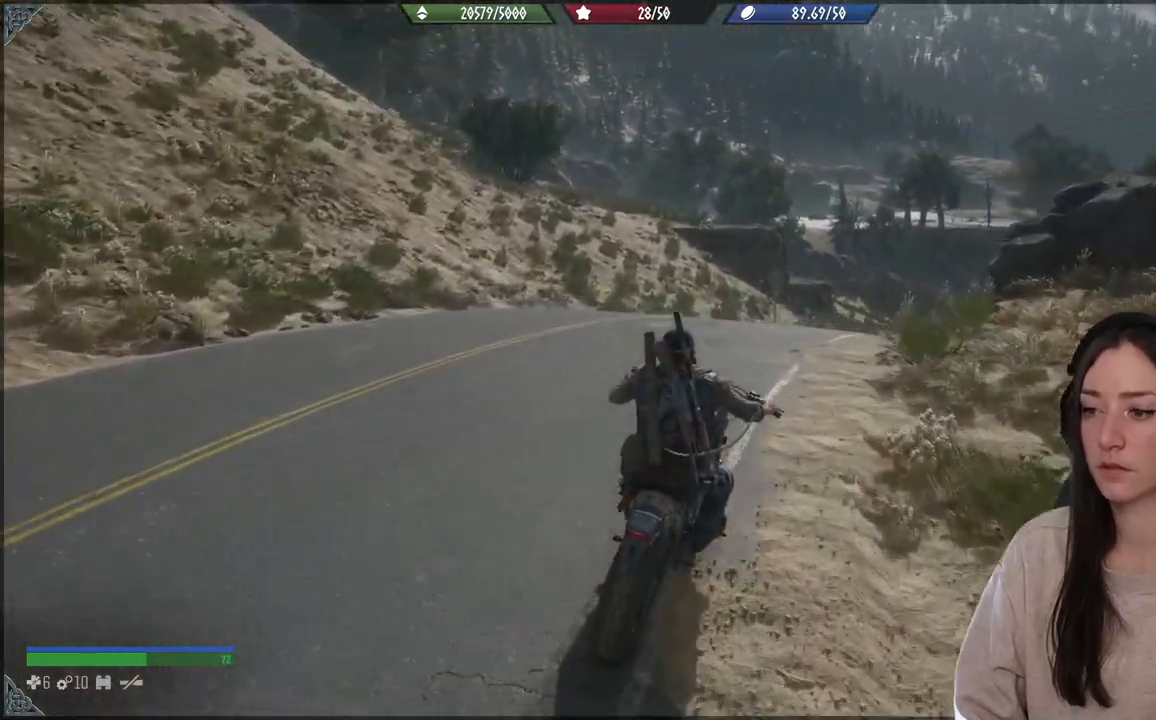
{"buttons": [], "left_stick": "up", "right_stick": "center", "events": [[17, "left_stick", "right"], [117, "left_stick", "center"], [333, "left_stick", "up"]]}
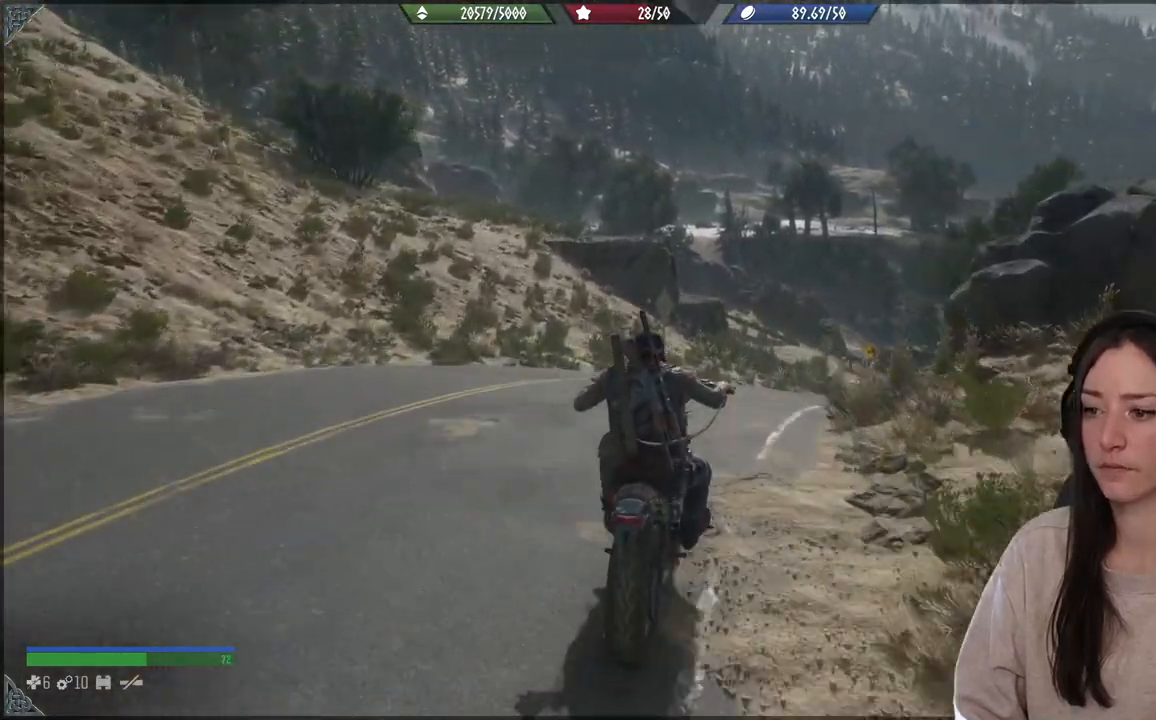
{"buttons": [], "left_stick": "center", "right_stick": "center", "events": [[133, "right_stick", "down-right"], [417, "right_stick", "center"], [500, "left_stick", "center"]]}
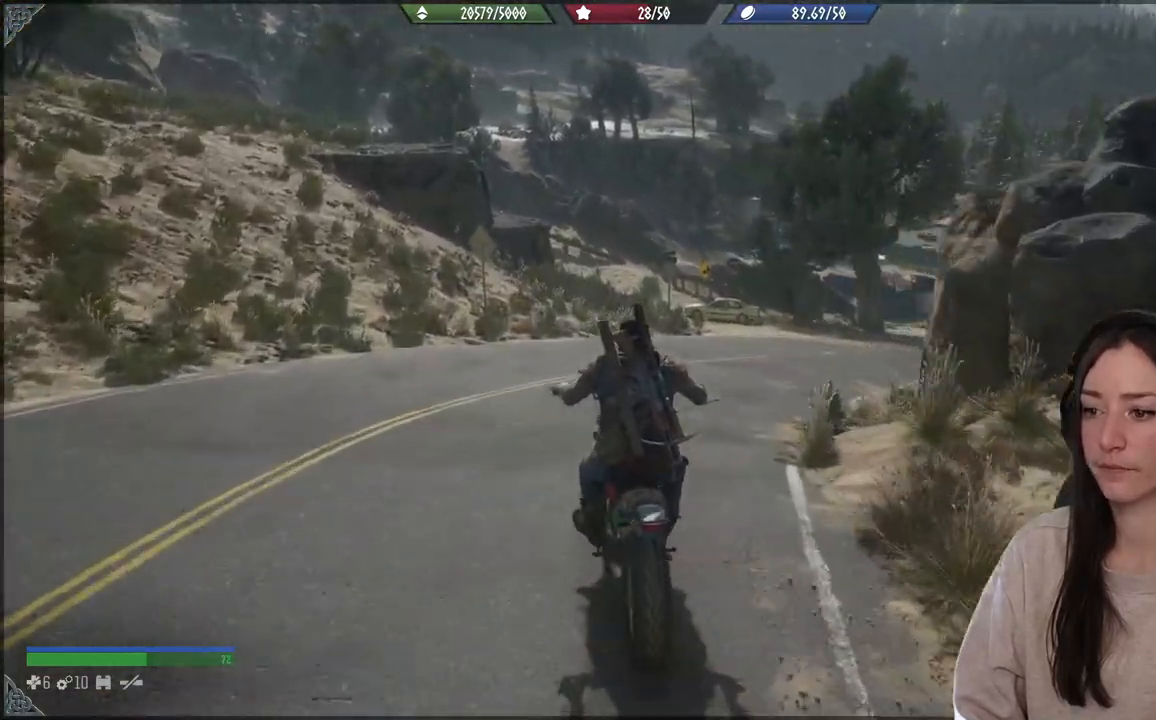
{"buttons": [], "left_stick": "right", "right_stick": "right", "events": [[133, "R2", "down"], [133, "right_stick", "right"], [167, "left_stick", "right"], [333, "R2", "up"]]}
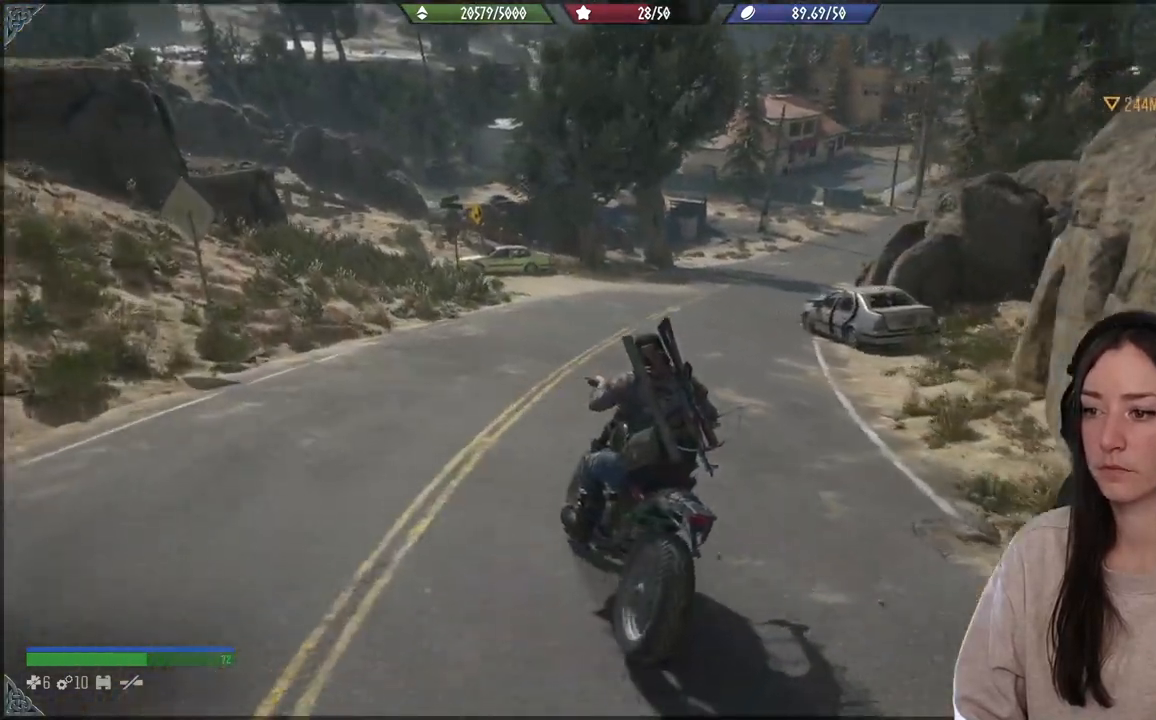
{"buttons": [], "left_stick": "right", "right_stick": "right", "events": [[67, "left_stick", "center"], [417, "left_stick", "right"]]}